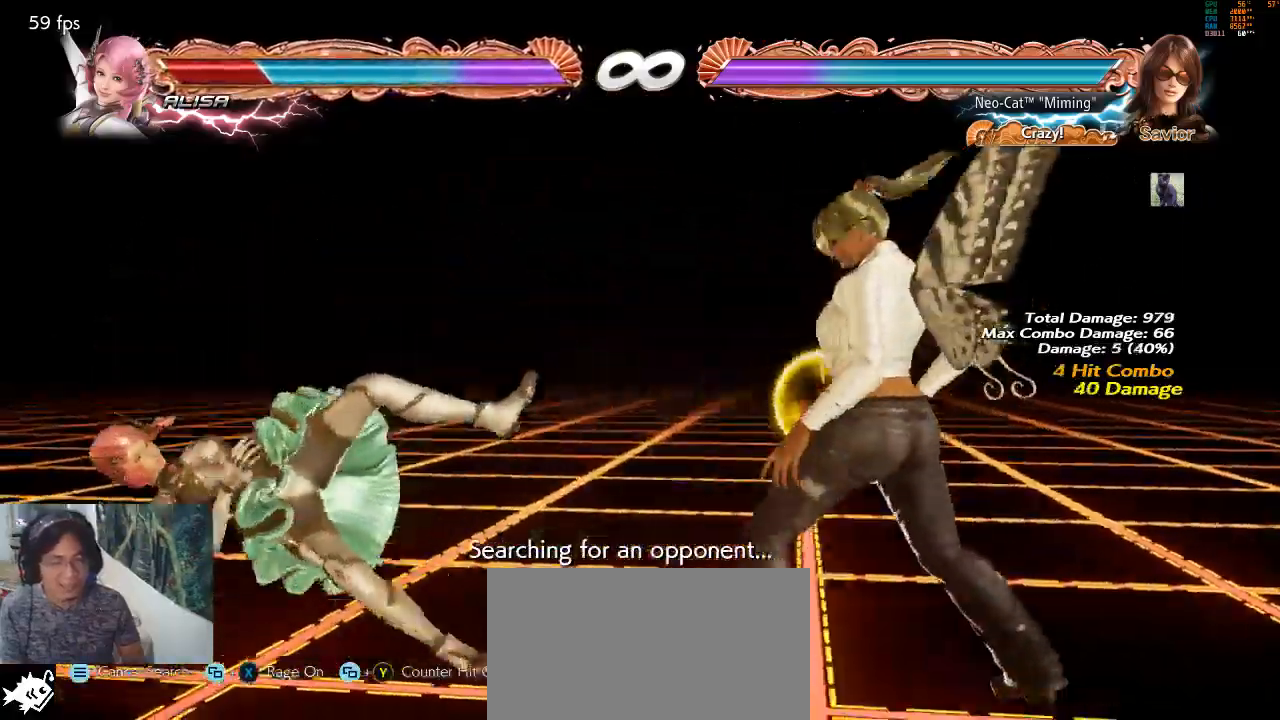
Gameplay with a controller (arcade stick); each line is a JSON object with the inputs held at the frame after it. "events" lists button and stick changes between this image and that frame as [ms after this image, input, new state], when the widget could be followed in between. Not read: L3 R3 START.
{"buttons": [], "left_stick": "left", "events": [[100, "left_stick", "center"], [167, "left_stick", "right"], [300, "left_stick", "left"], [433, "left_stick", "center"], [500, "left_stick", "left"]]}
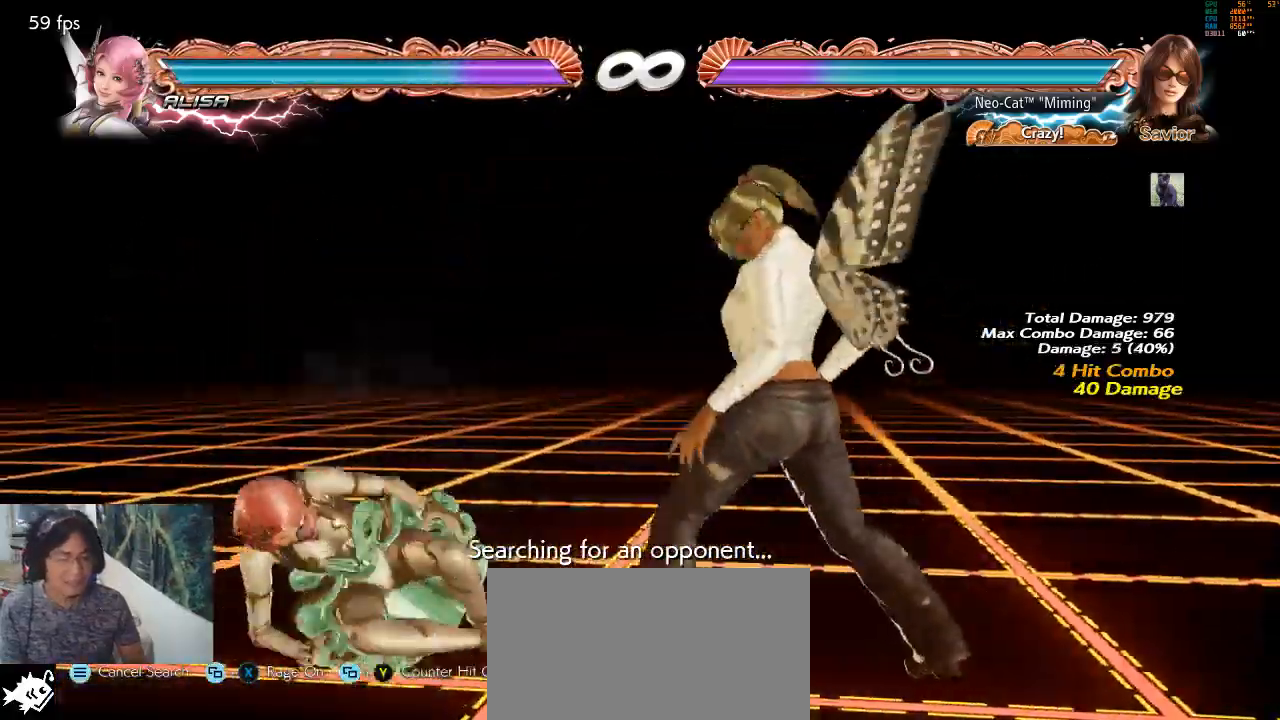
{"buttons": [], "left_stick": "center", "events": [[133, "left_stick", "up-left"], [167, "CROSS", "down"], [233, "CROSS", "up"], [300, "CROSS", "down"], [400, "CROSS", "up"], [467, "left_stick", "center"]]}
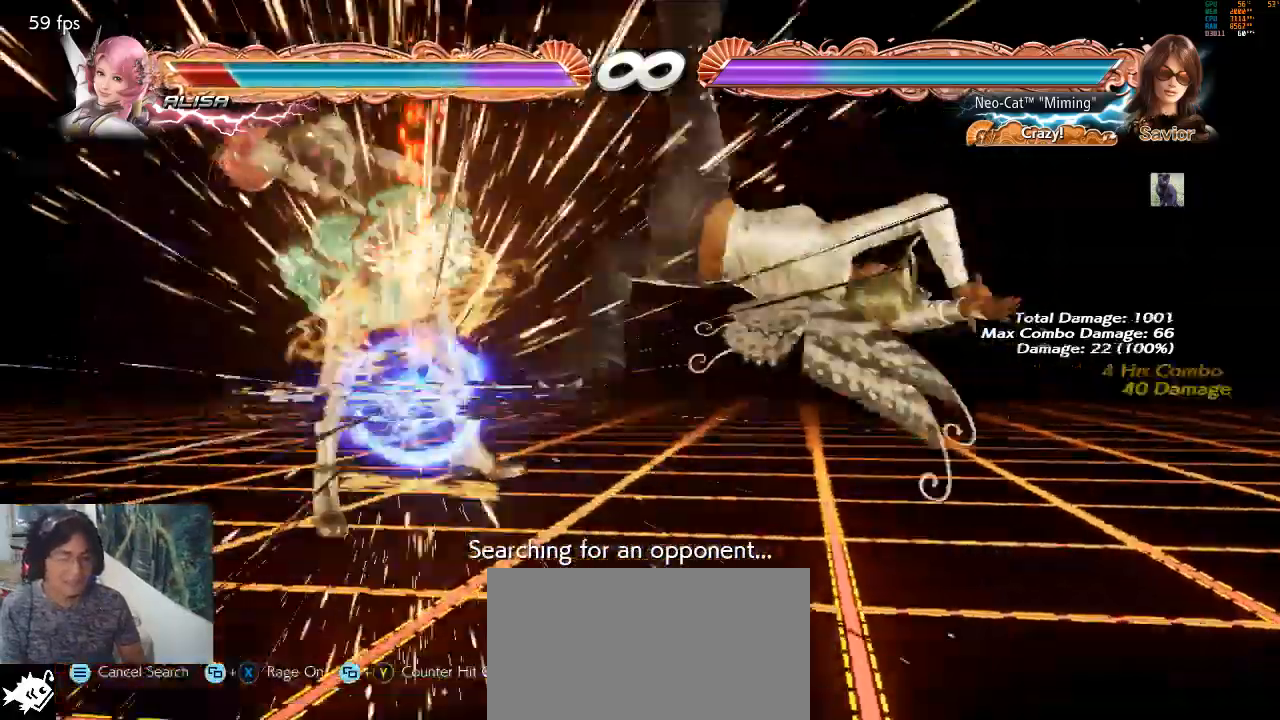
{"buttons": [], "left_stick": "down-left", "events": [[500, "left_stick", "down-left"]]}
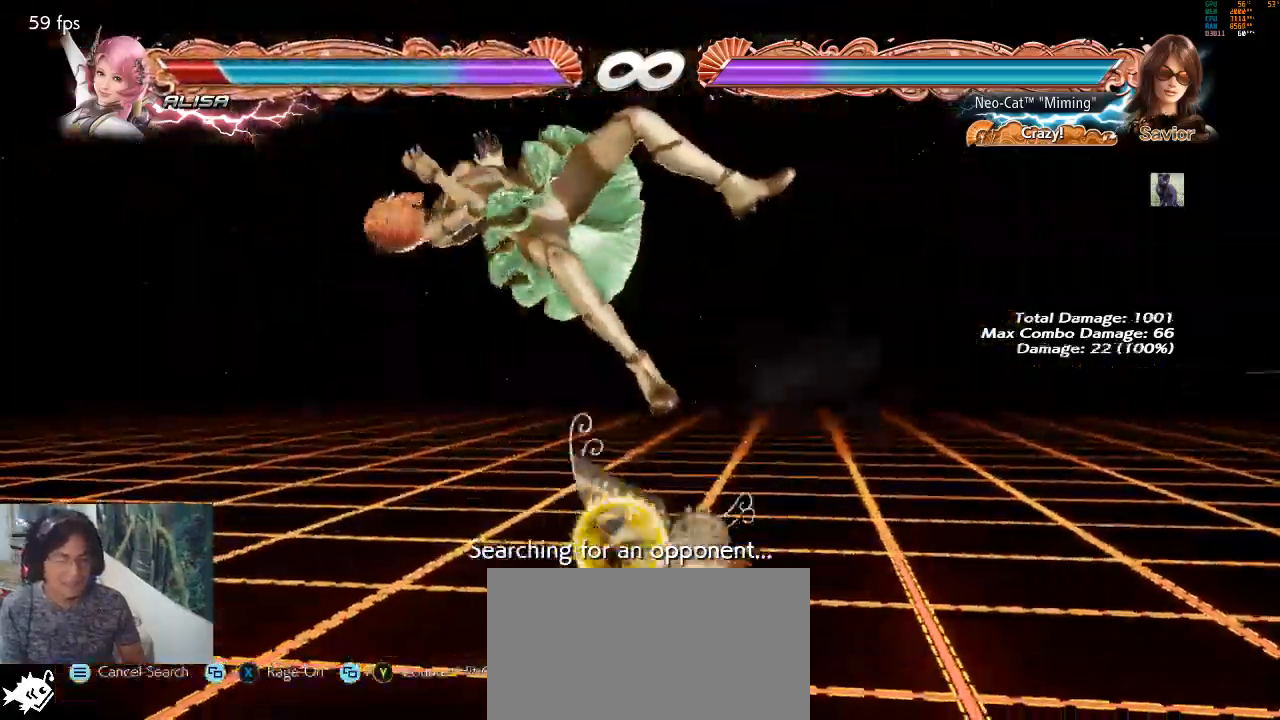
{"buttons": [], "left_stick": "center", "events": [[67, "SQUARE", "down"], [167, "SQUARE", "up"], [233, "left_stick", "center"]]}
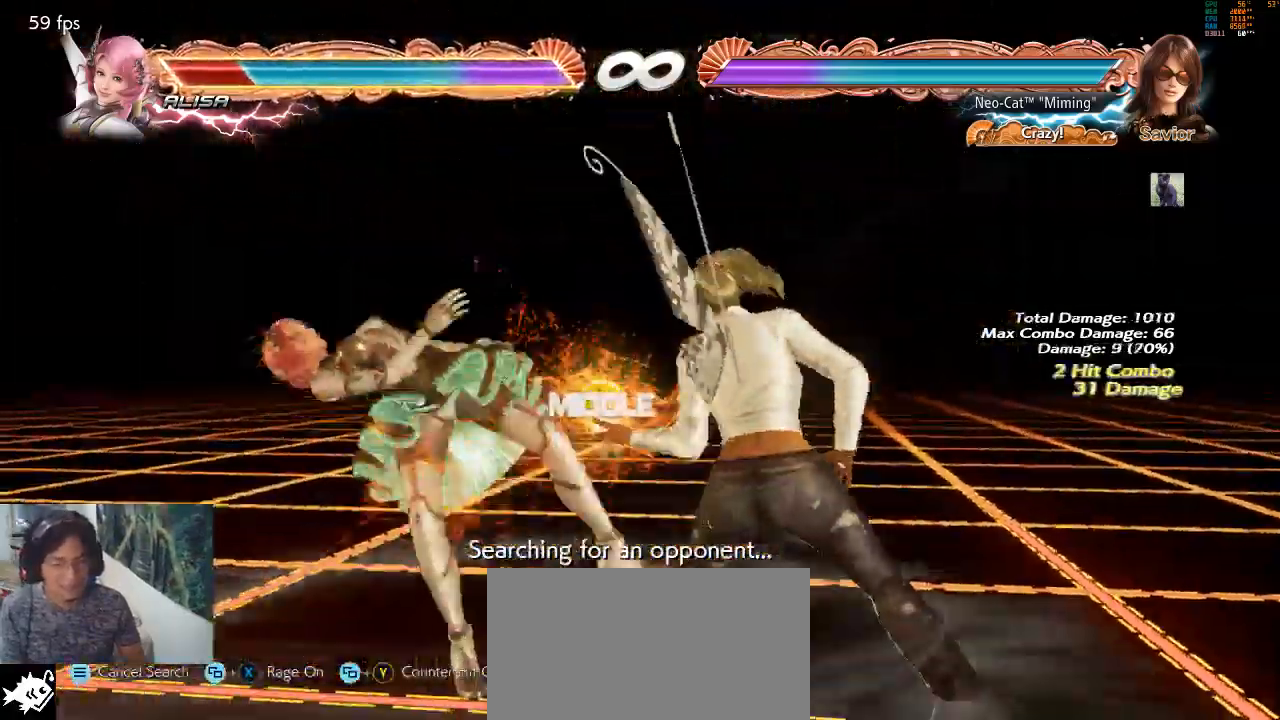
{"buttons": [], "left_stick": "center", "events": [[67, "left_stick", "down-left"], [133, "SQUARE", "down"], [267, "SQUARE", "up"], [333, "left_stick", "center"]]}
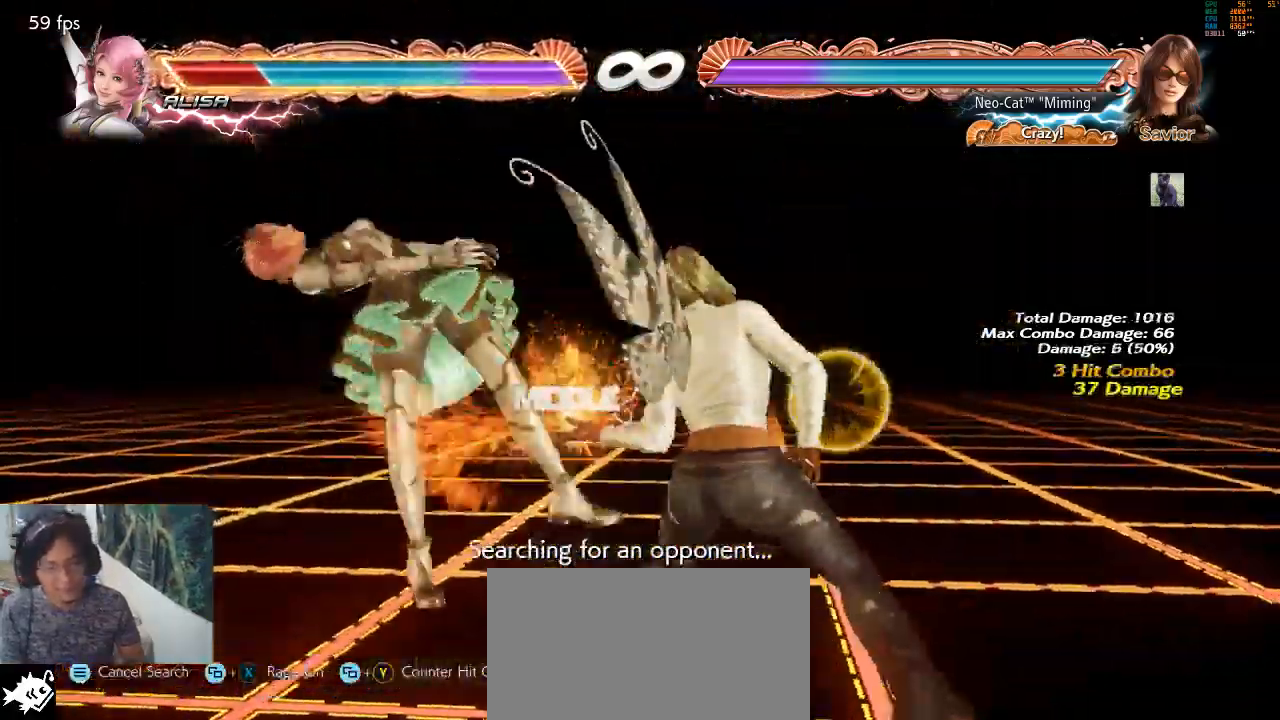
{"buttons": [], "left_stick": "center", "events": [[100, "left_stick", "down-left"], [167, "TRIANGLE", "down"], [267, "TRIANGLE", "up"], [333, "CIRCLE", "down"], [400, "left_stick", "center"], [467, "CIRCLE", "up"]]}
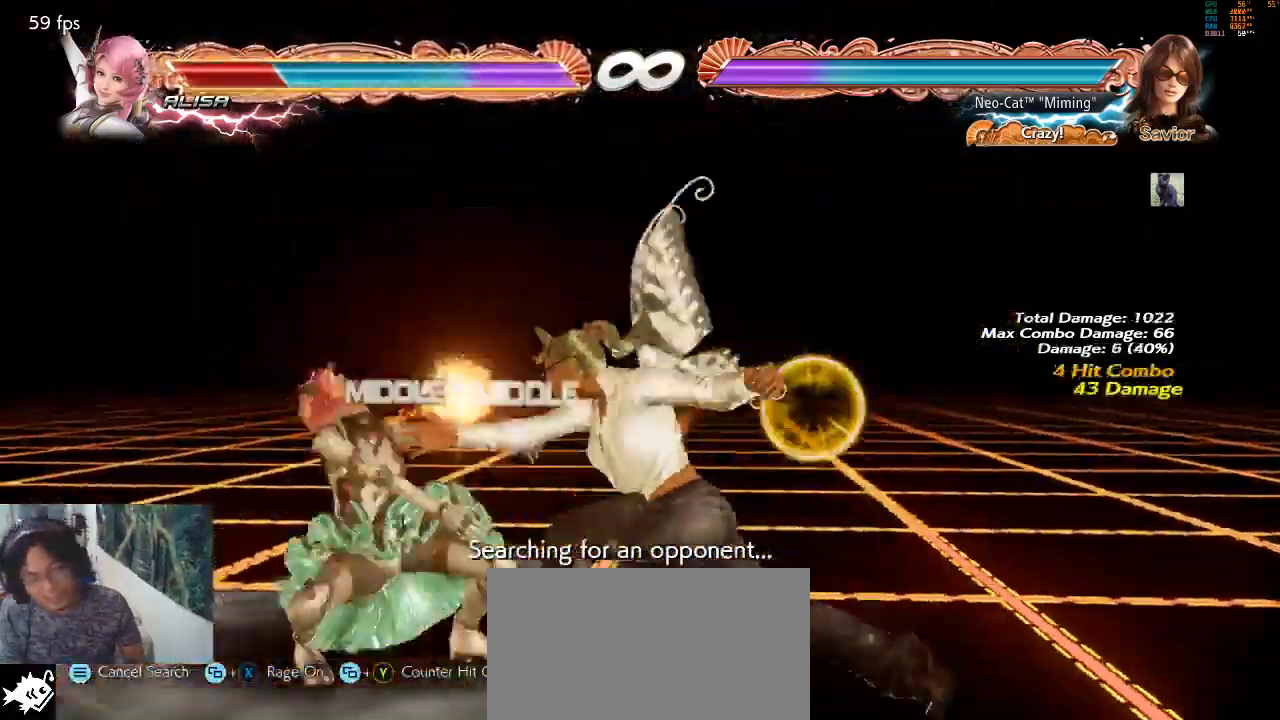
{"buttons": [], "left_stick": "center", "events": []}
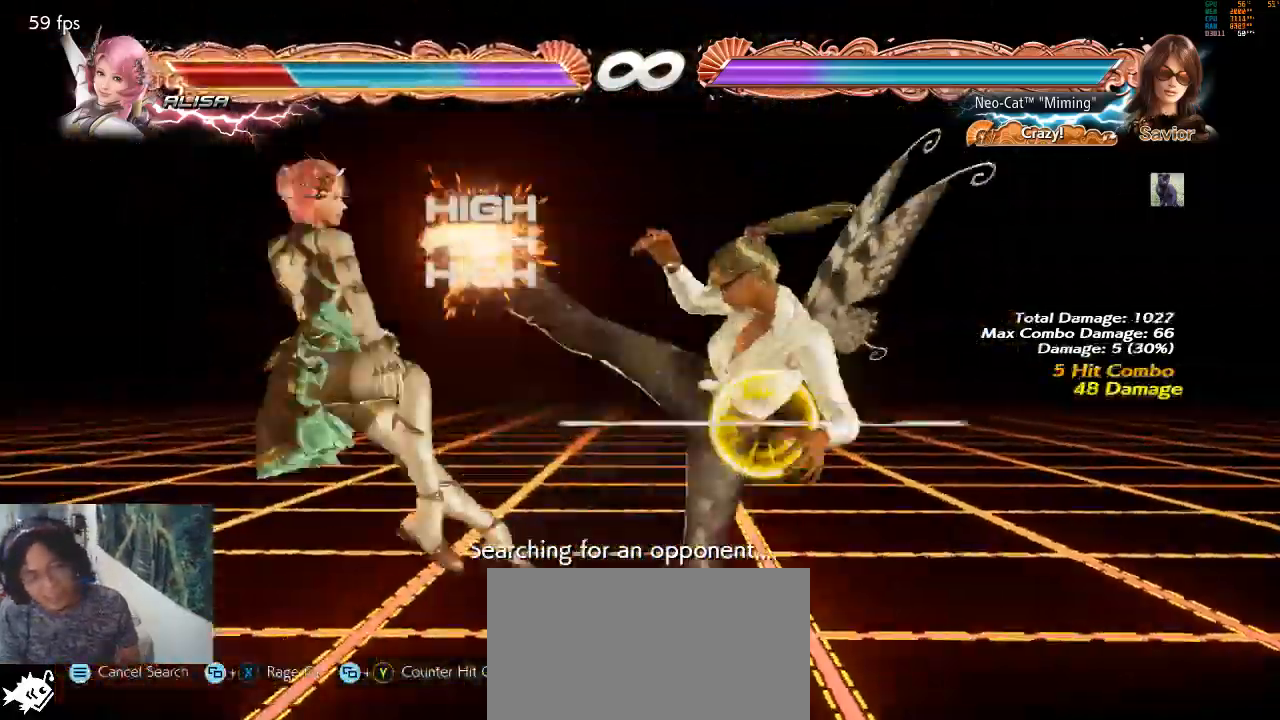
{"buttons": [], "left_stick": "center", "events": [[367, "left_stick", "left"], [467, "left_stick", "center"]]}
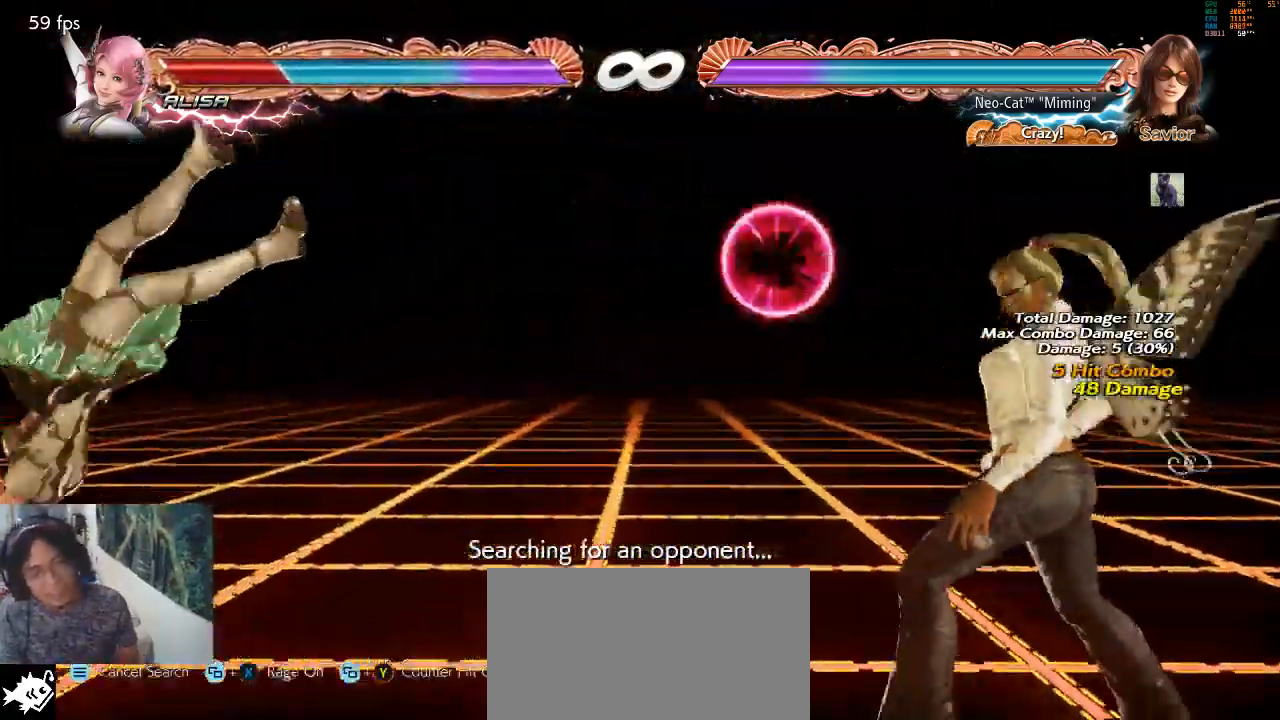
{"buttons": [], "left_stick": "left", "events": [[33, "left_stick", "left"], [233, "left_stick", "down"], [267, "TRIANGLE", "down"], [300, "left_stick", "center"], [333, "TRIANGLE", "up"], [400, "left_stick", "left"]]}
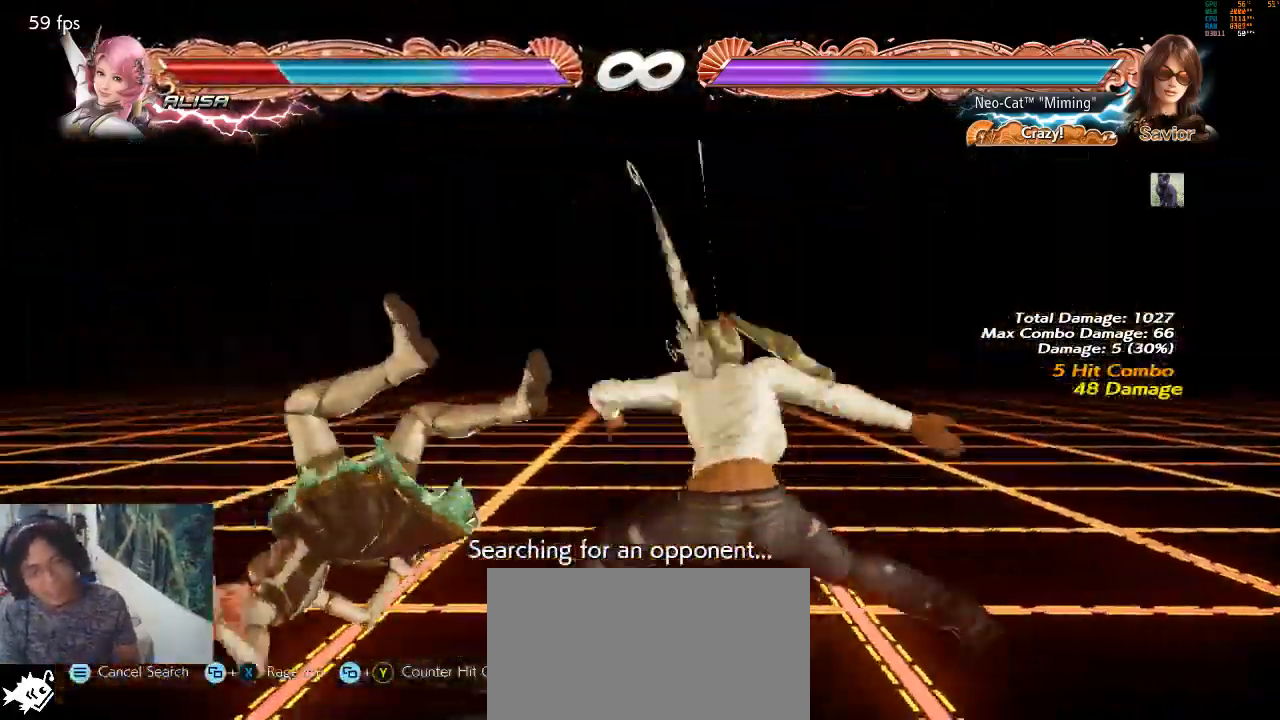
{"buttons": [], "left_stick": "center", "events": [[267, "left_stick", "center"], [367, "SQUARE", "down"], [467, "SQUARE", "up"]]}
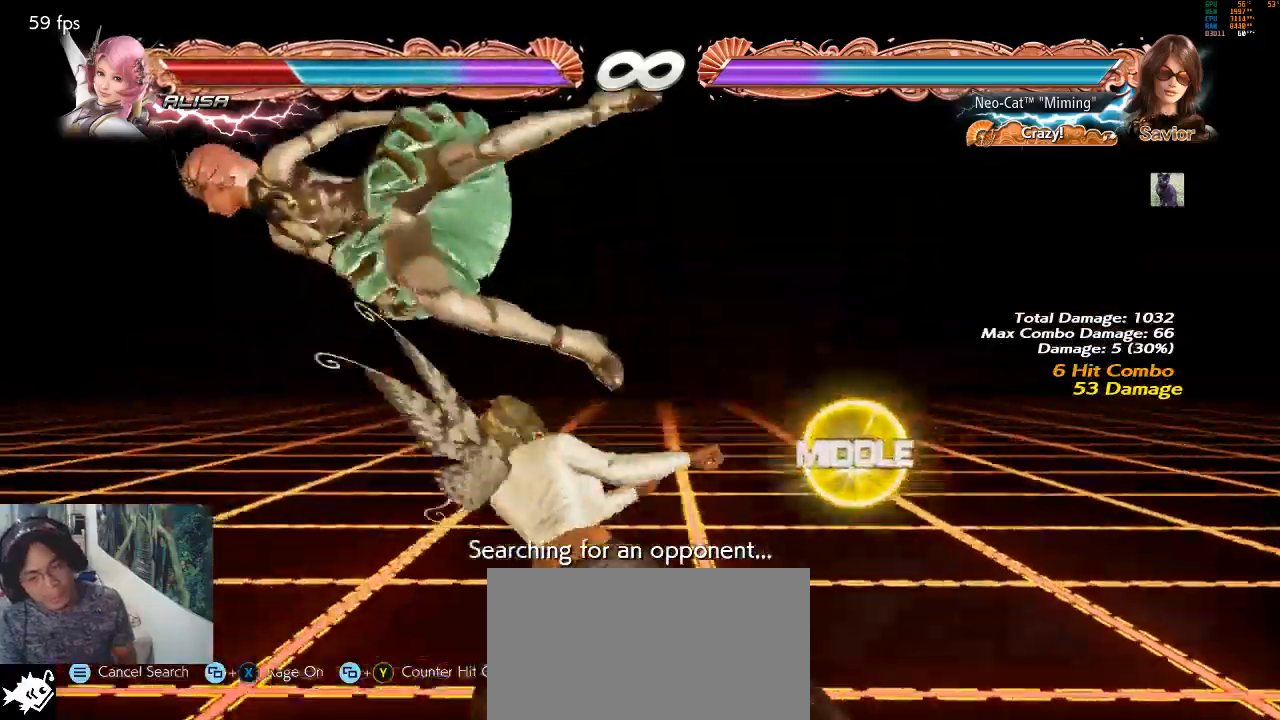
{"buttons": ["SQUARE"], "left_stick": "left", "events": [[467, "SQUARE", "down"], [467, "left_stick", "left"]]}
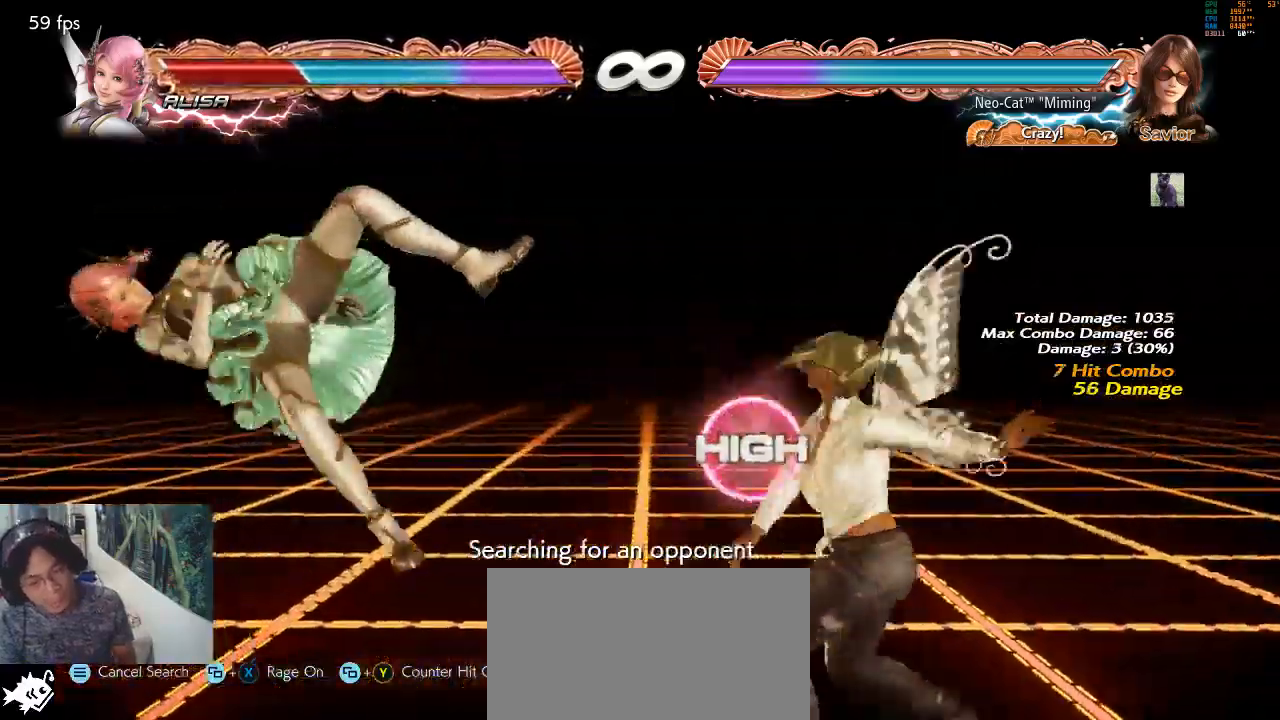
{"buttons": [], "left_stick": "left", "events": [[33, "SQUARE", "up"], [100, "left_stick", "center"], [467, "left_stick", "left"]]}
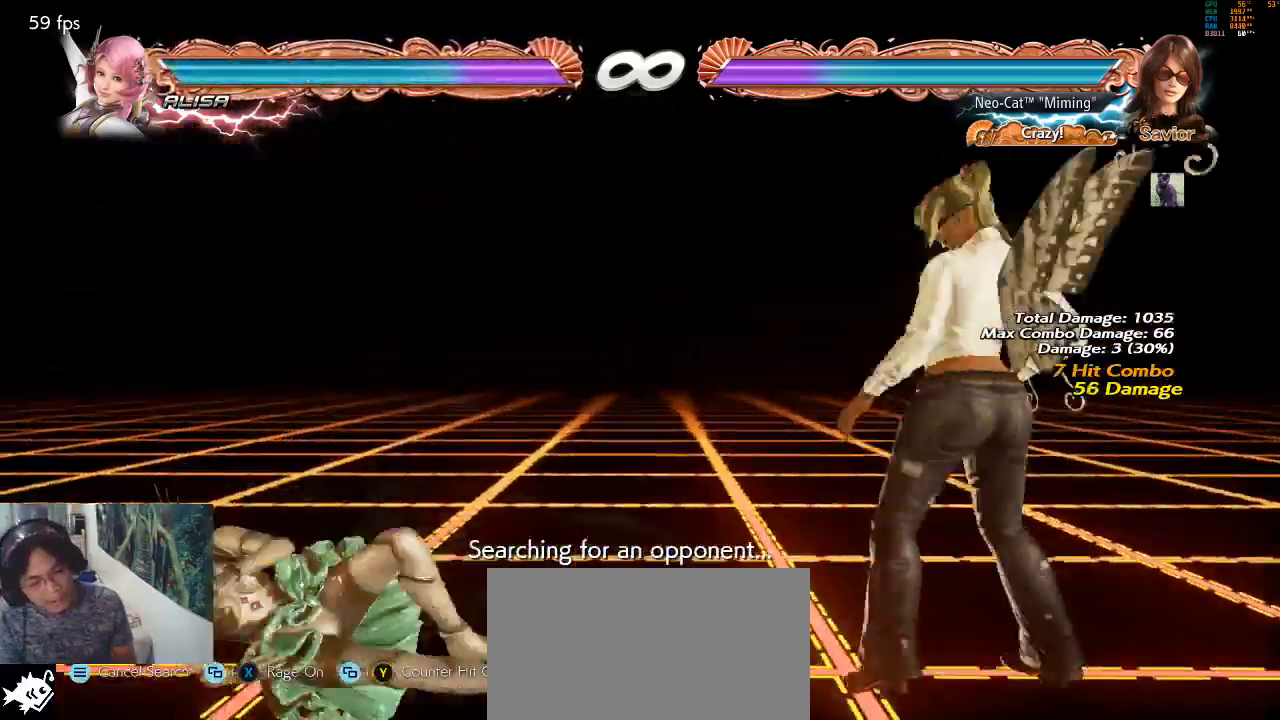
{"buttons": [], "left_stick": "up-left", "events": [[33, "left_stick", "center"], [100, "left_stick", "left"], [367, "left_stick", "up-left"], [400, "CIRCLE", "down"], [500, "CIRCLE", "up"]]}
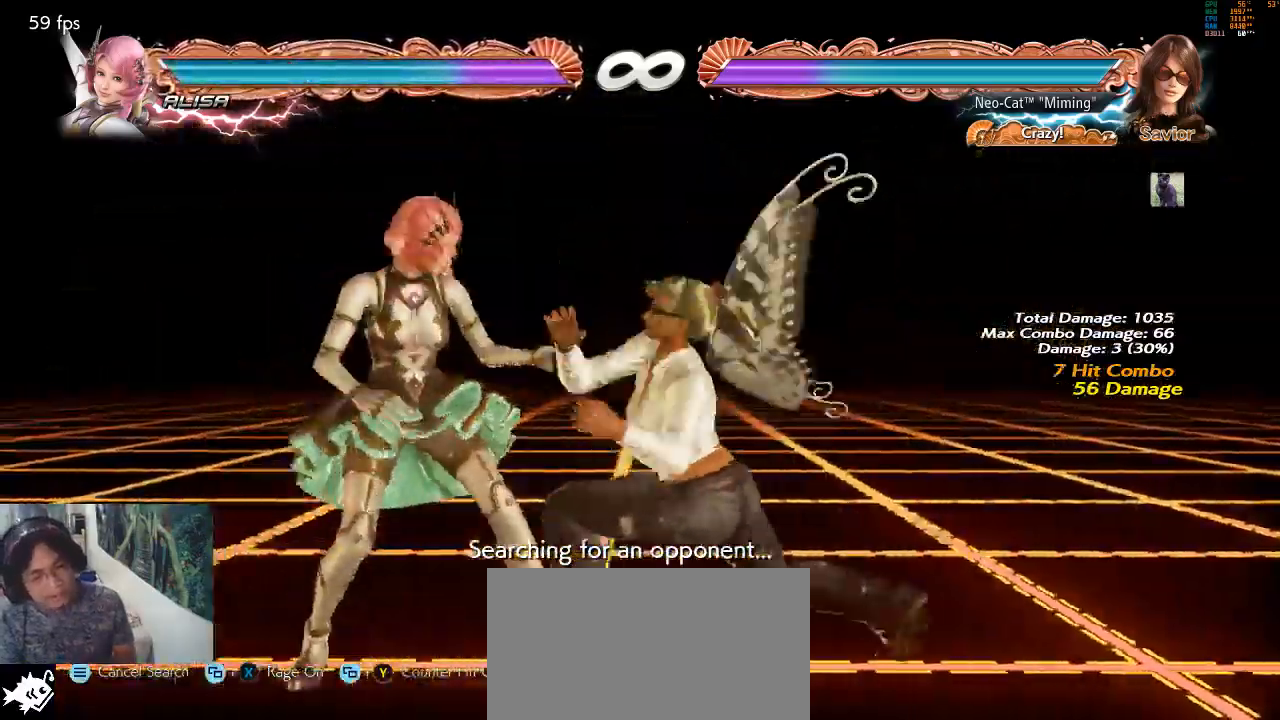
{"buttons": [], "left_stick": "center", "events": [[33, "CIRCLE", "down"], [100, "CIRCLE", "up"], [100, "left_stick", "center"]]}
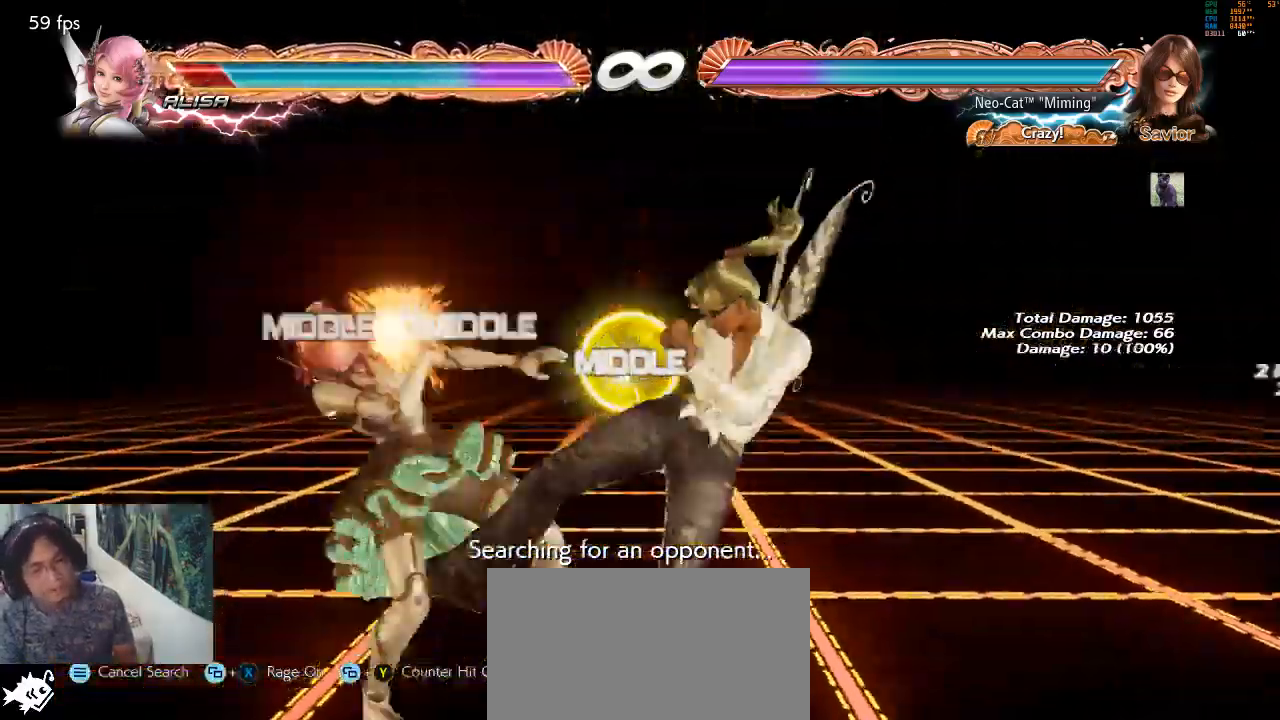
{"buttons": [], "left_stick": "down-left", "events": [[500, "left_stick", "down-left"]]}
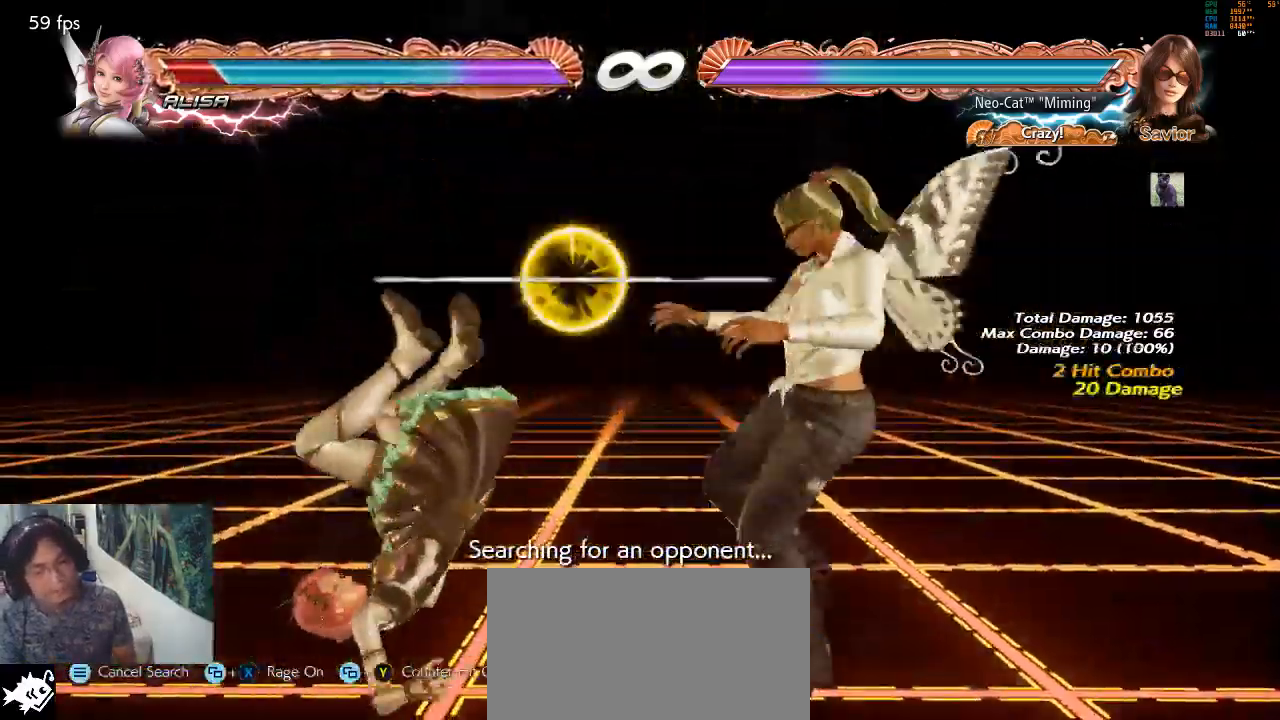
{"buttons": [], "left_stick": "center", "events": [[67, "SQUARE", "down"], [167, "SQUARE", "up"], [333, "left_stick", "center"]]}
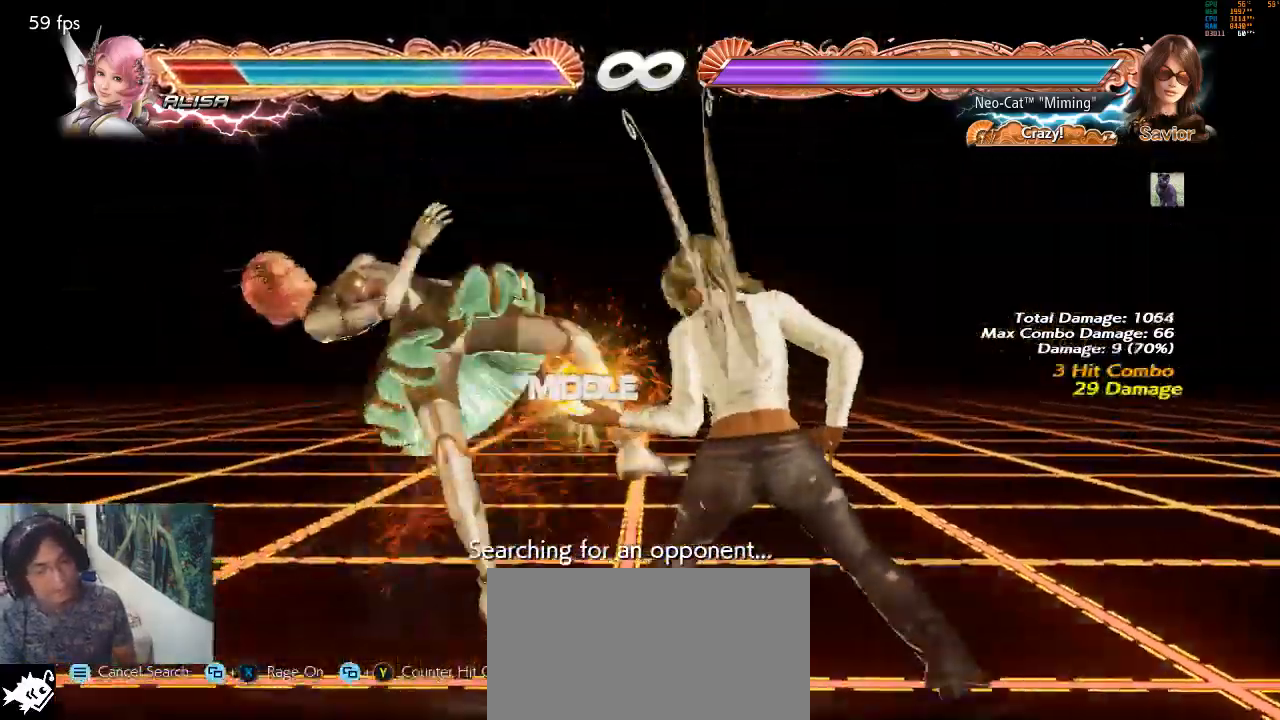
{"buttons": [], "left_stick": "left", "events": [[33, "left_stick", "down"], [67, "TRIANGLE", "down"], [133, "left_stick", "center"], [167, "TRIANGLE", "up"], [267, "left_stick", "left"]]}
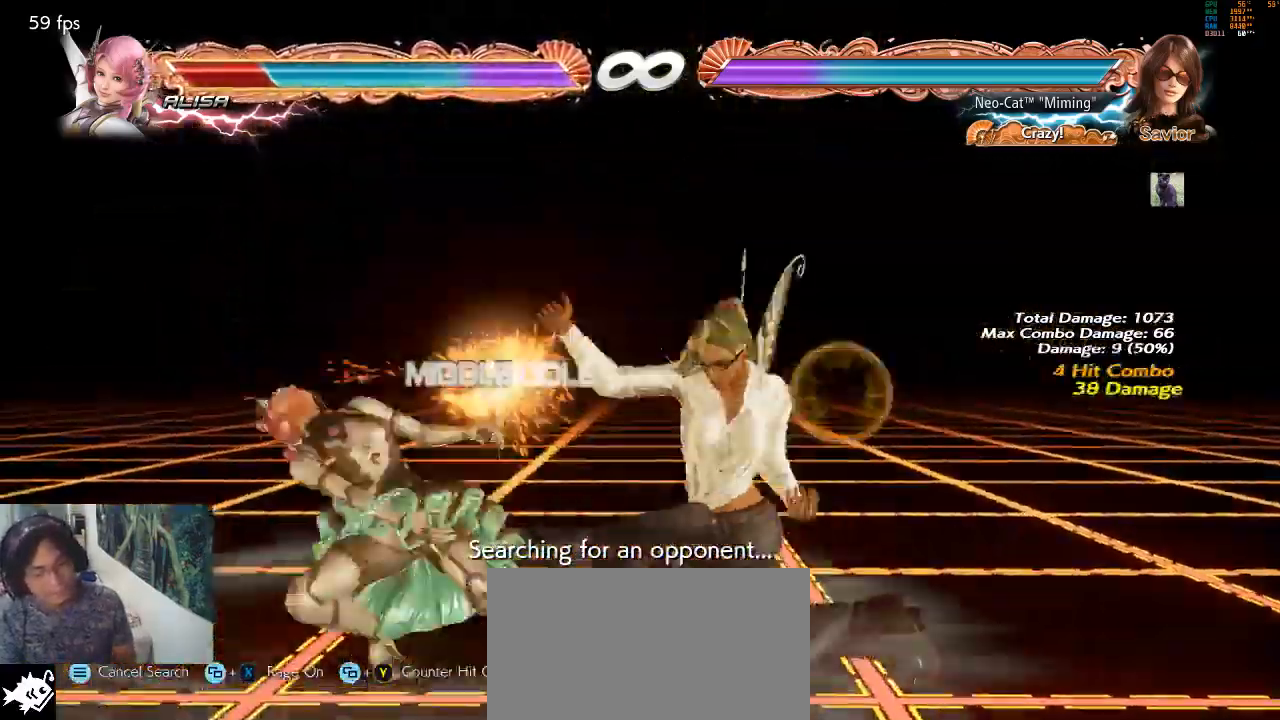
{"buttons": [], "left_stick": "center", "events": [[100, "left_stick", "center"], [200, "SQUARE", "down"], [300, "SQUARE", "up"]]}
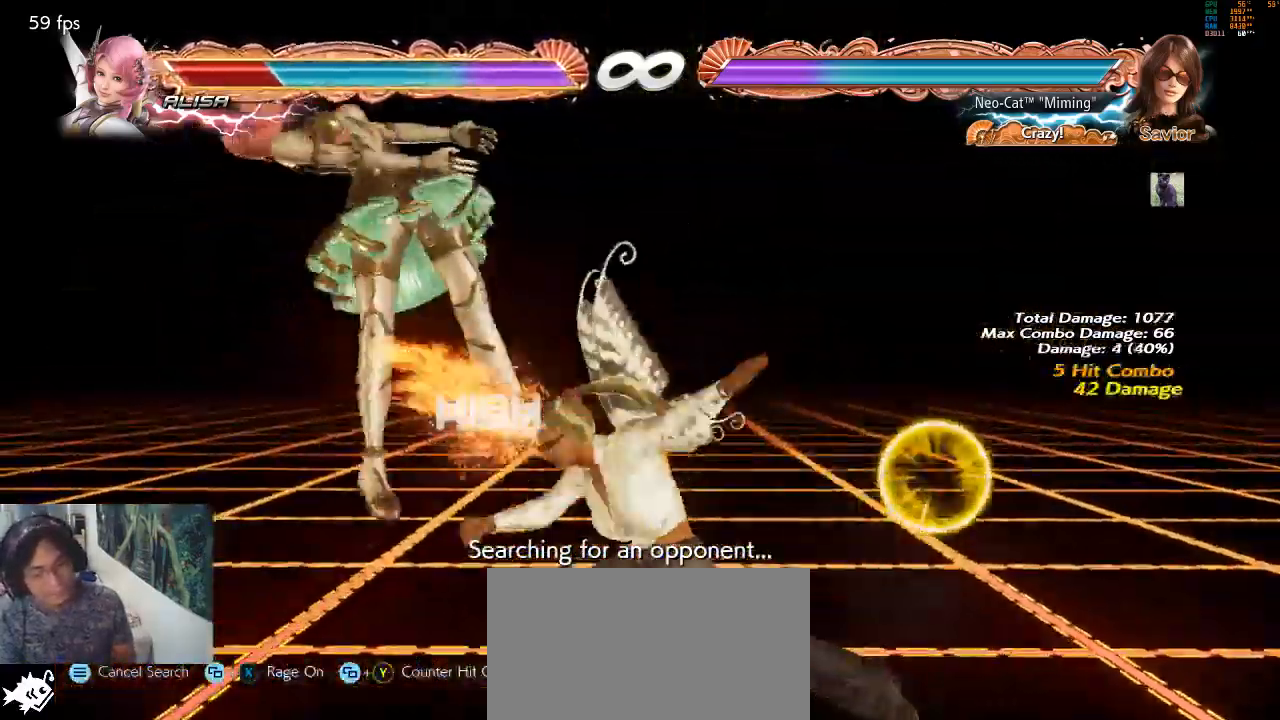
{"buttons": [], "left_stick": "center", "events": [[200, "left_stick", "down-left"], [233, "SQUARE", "down"], [333, "SQUARE", "up"], [433, "left_stick", "center"]]}
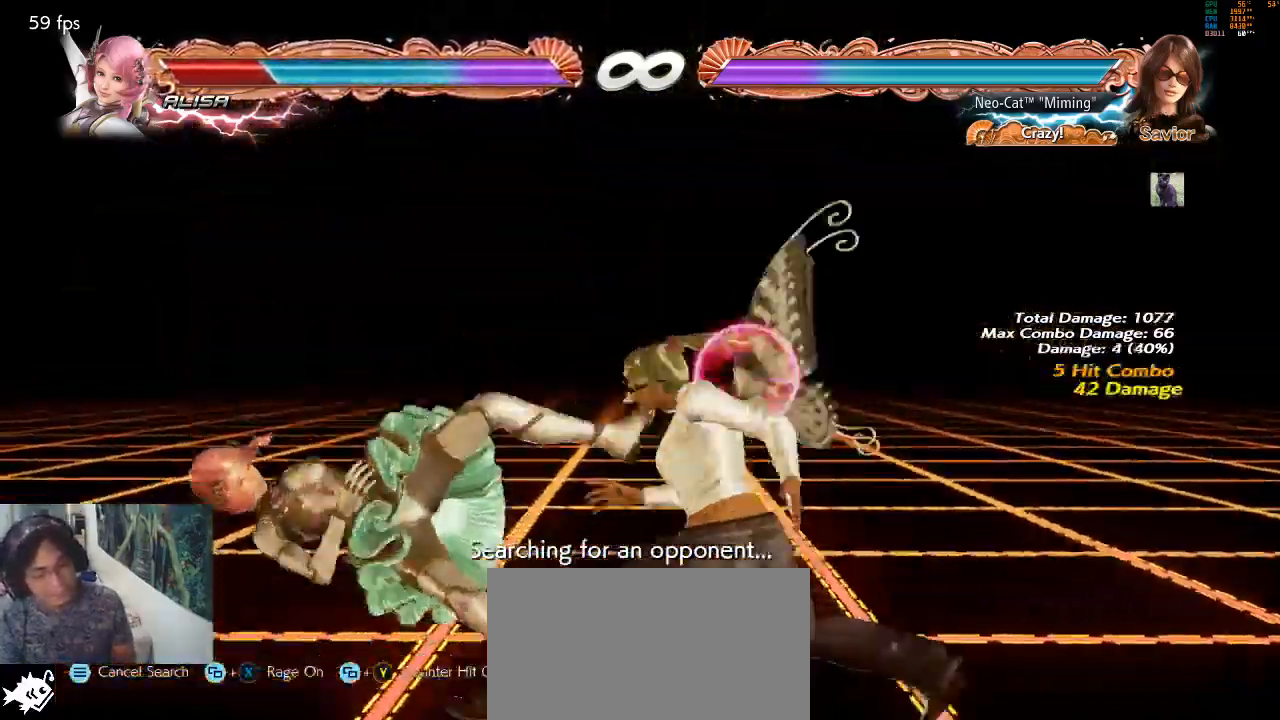
{"buttons": ["CIRCLE"], "left_stick": "center", "events": [[200, "left_stick", "down-left"], [267, "TRIANGLE", "down"], [333, "TRIANGLE", "up"], [467, "CIRCLE", "down"], [467, "left_stick", "center"]]}
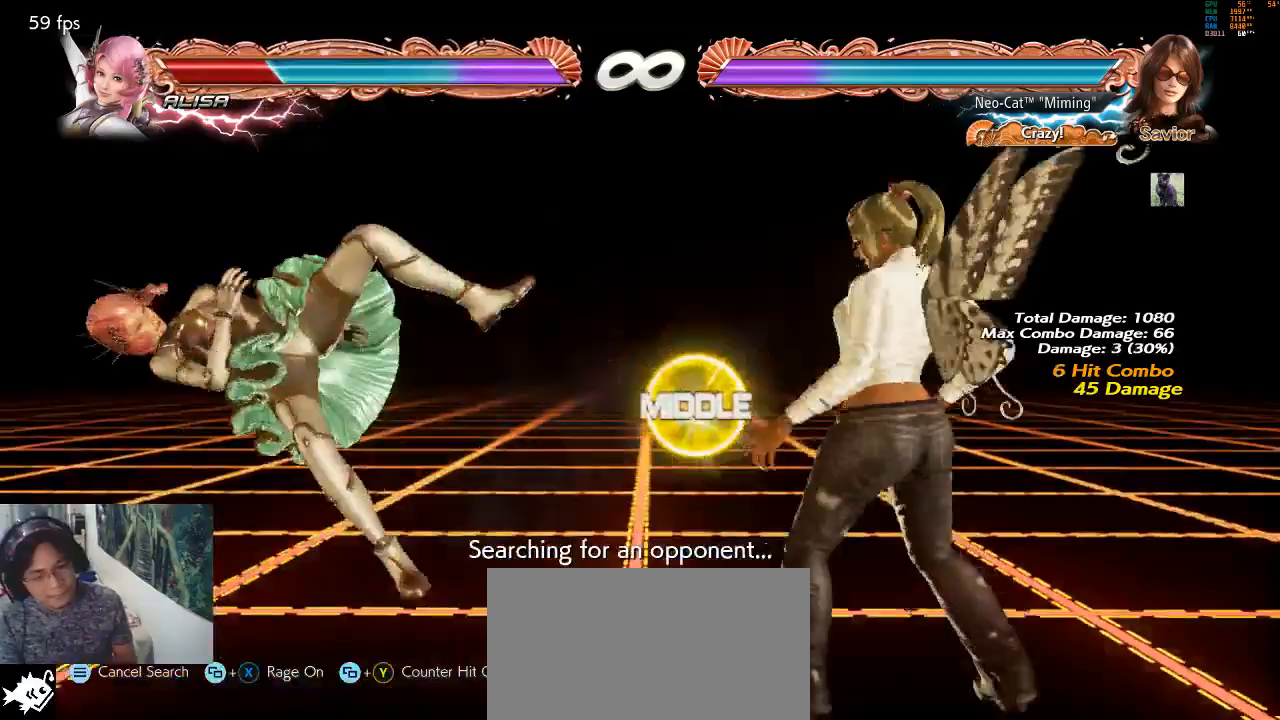
{"buttons": [], "left_stick": "center", "events": [[67, "CIRCLE", "up"]]}
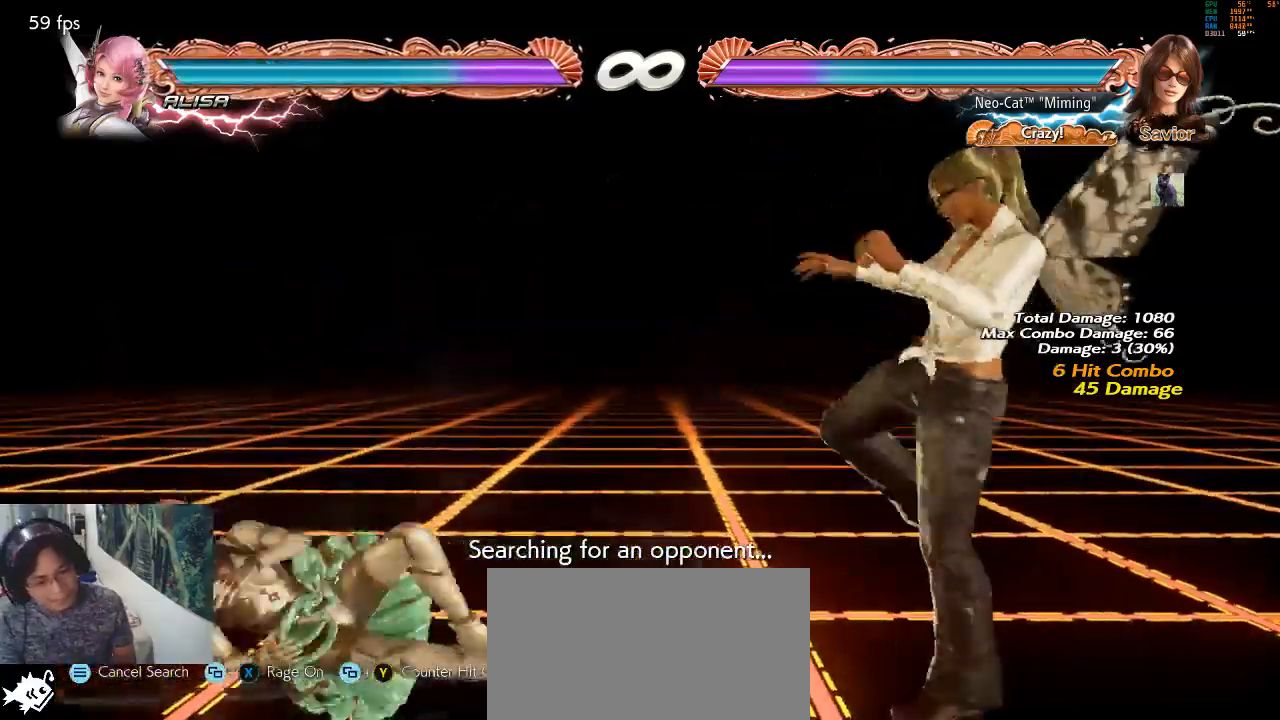
{"buttons": ["CIRCLE"], "left_stick": "up-left", "events": [[133, "left_stick", "left"], [233, "left_stick", "center"], [300, "left_stick", "left"], [500, "CIRCLE", "down"], [500, "left_stick", "up-left"]]}
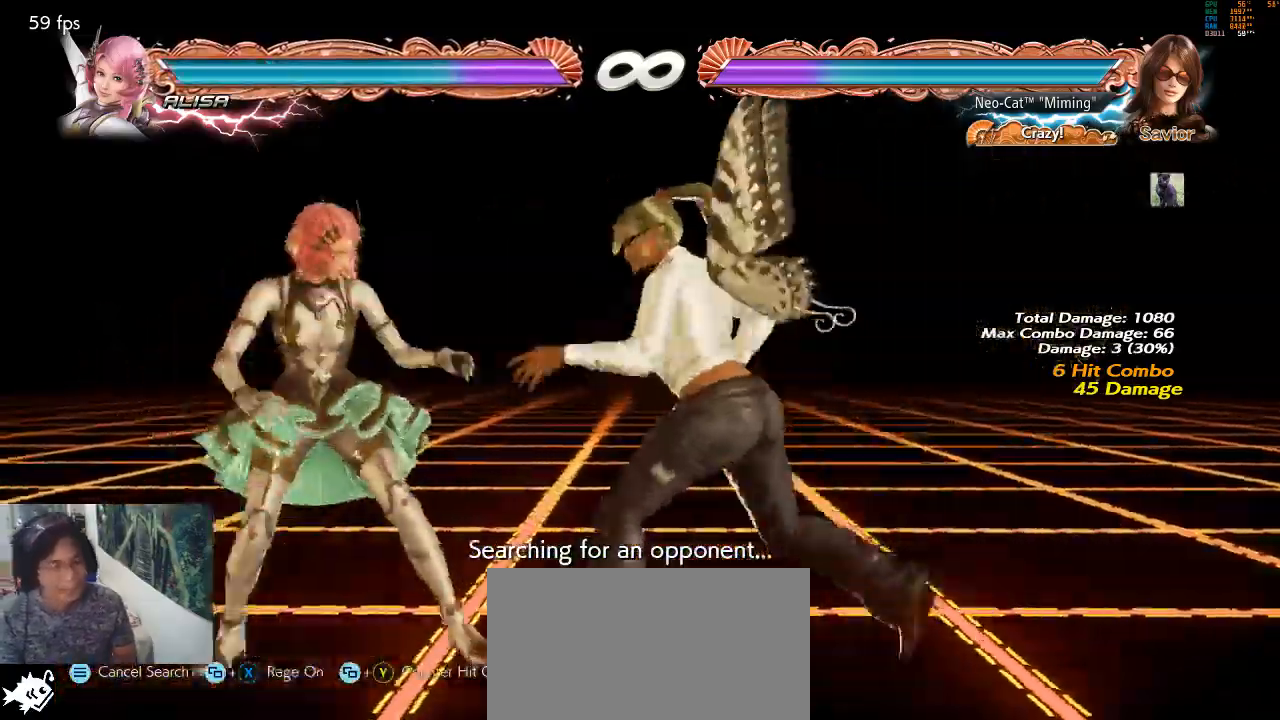
{"buttons": [], "left_stick": "center", "events": [[67, "CIRCLE", "up"], [167, "CIRCLE", "down"], [233, "CIRCLE", "up"], [233, "left_stick", "center"]]}
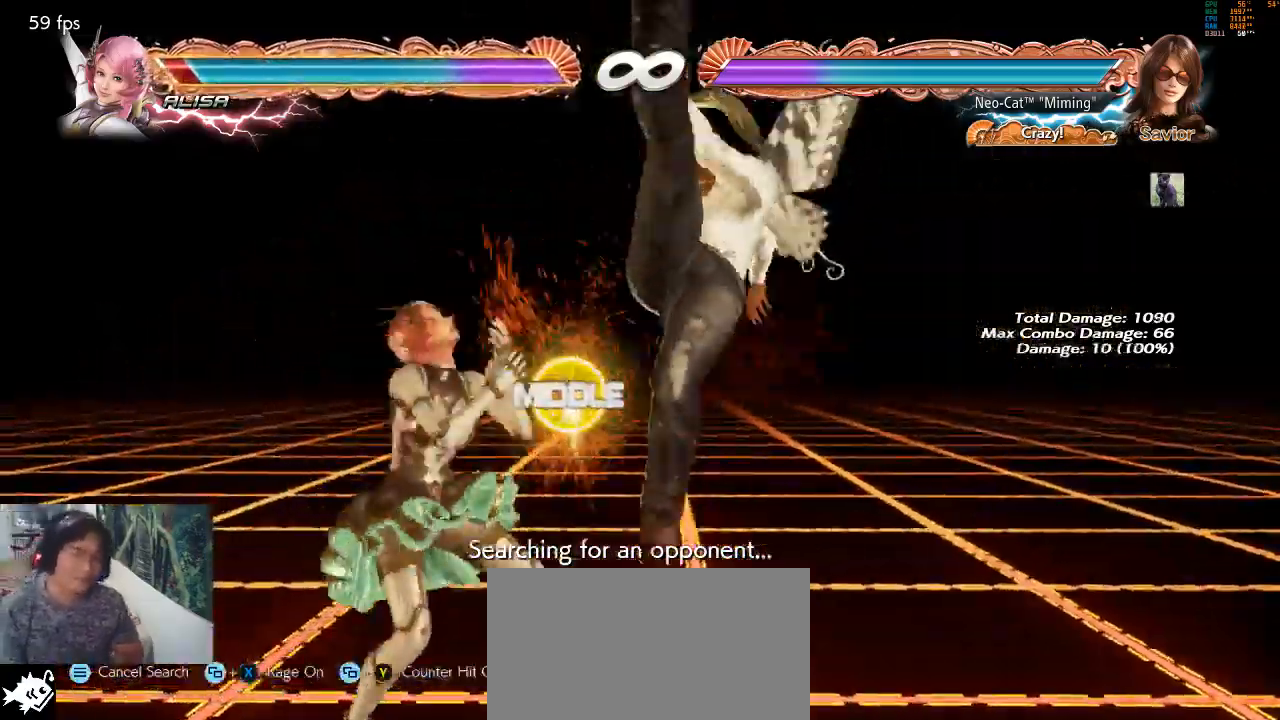
{"buttons": [], "left_stick": "center", "events": []}
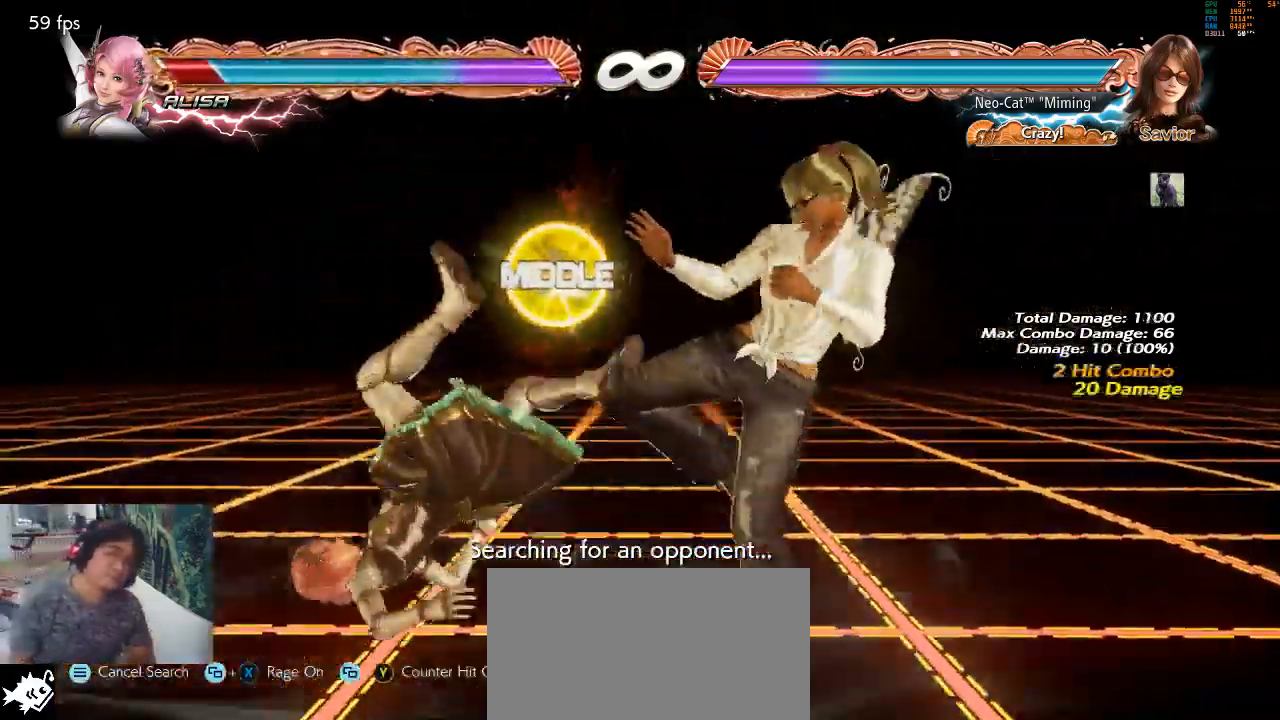
{"buttons": [], "left_stick": "left", "events": [[100, "left_stick", "down"], [167, "TRIANGLE", "down"], [233, "left_stick", "center"], [267, "TRIANGLE", "up"], [367, "left_stick", "left"]]}
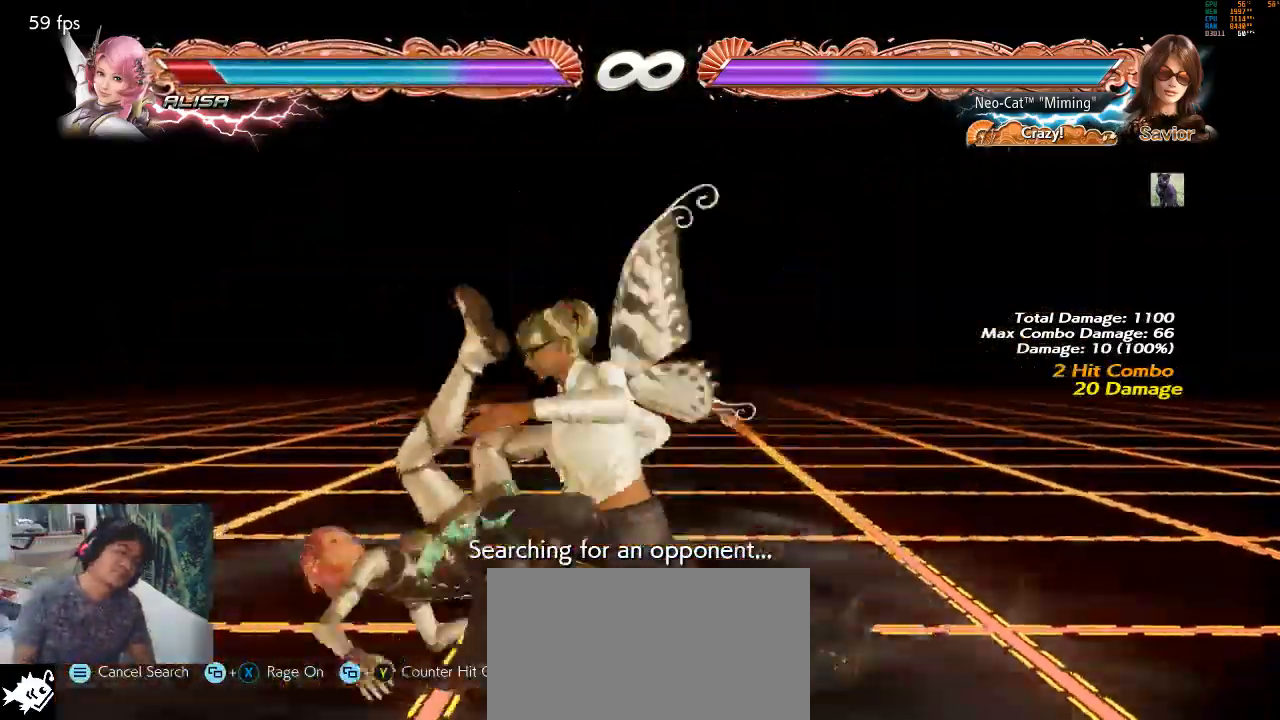
{"buttons": [], "left_stick": "center", "events": [[233, "left_stick", "center"], [267, "SQUARE", "down"], [267, "TRIANGLE", "down"], [300, "TRIANGLE", "up"], [467, "SQUARE", "up"]]}
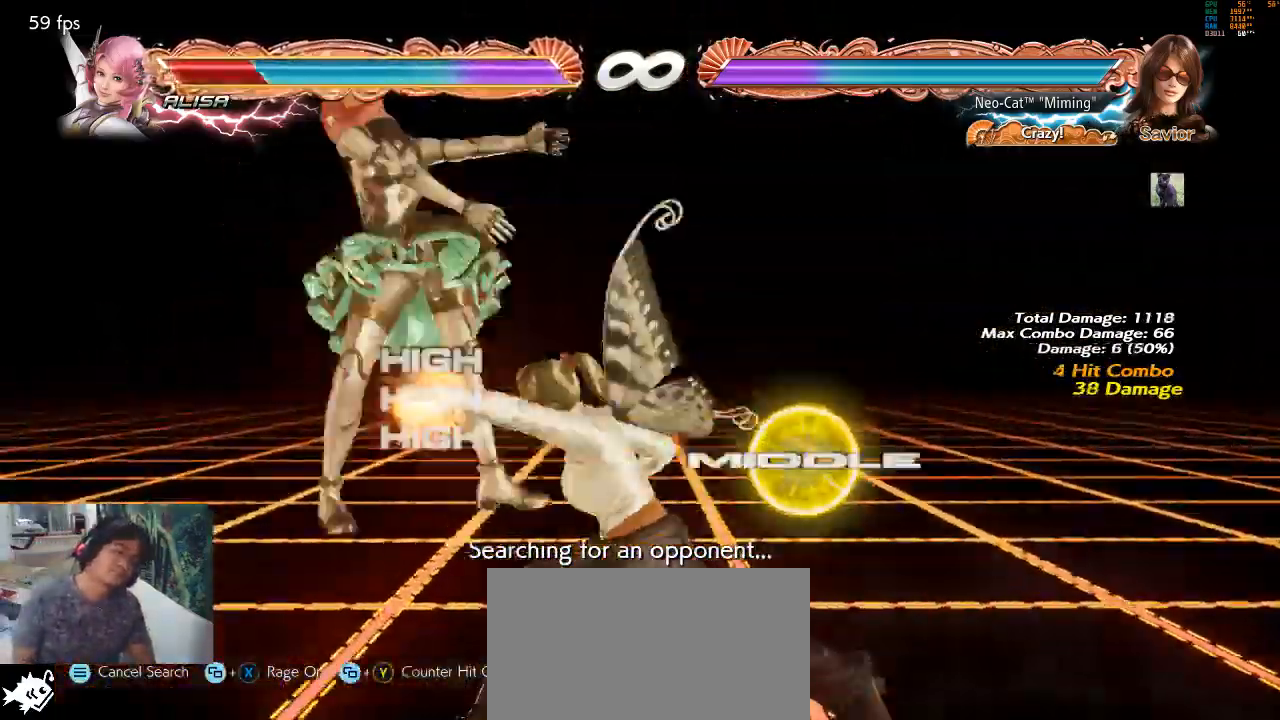
{"buttons": [], "left_stick": "center", "events": [[300, "left_stick", "down-left"], [367, "SQUARE", "down"], [433, "SQUARE", "up"], [500, "left_stick", "center"]]}
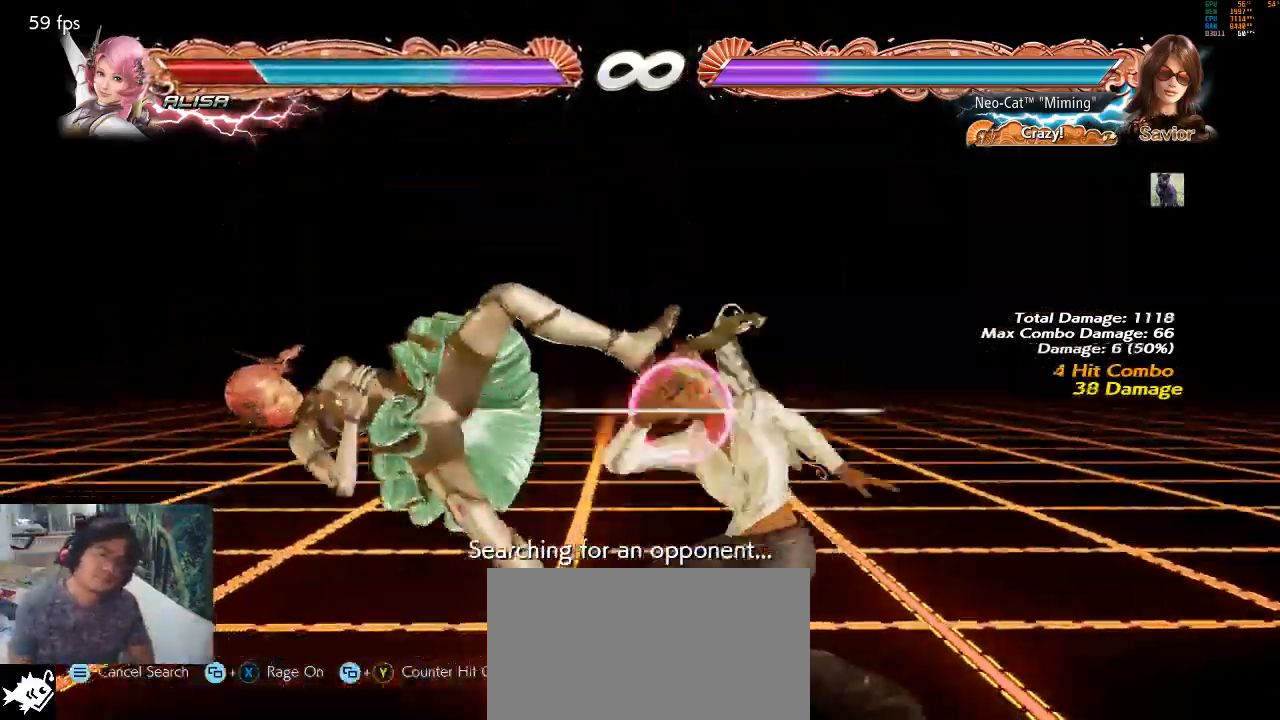
{"buttons": [], "left_stick": "center", "events": [[400, "TRIANGLE", "down"], [467, "TRIANGLE", "up"]]}
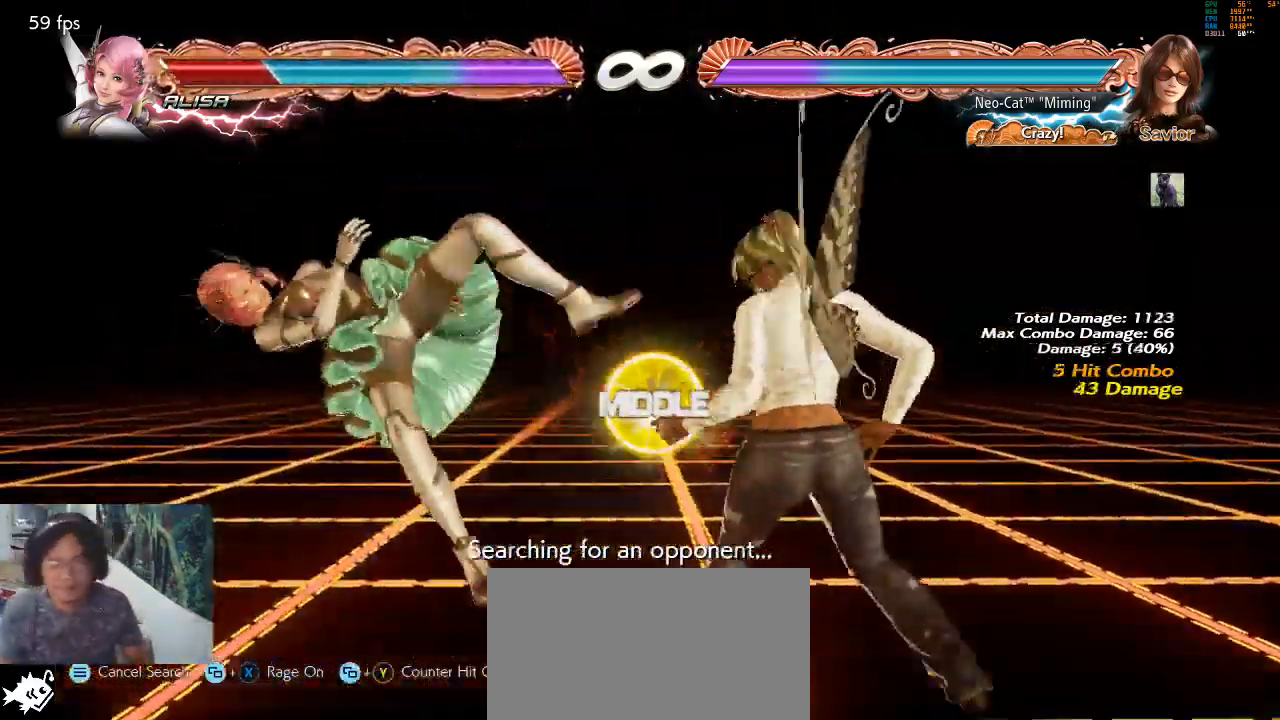
{"buttons": [], "left_stick": "center", "events": [[67, "TRIANGLE", "down"], [133, "TRIANGLE", "up"]]}
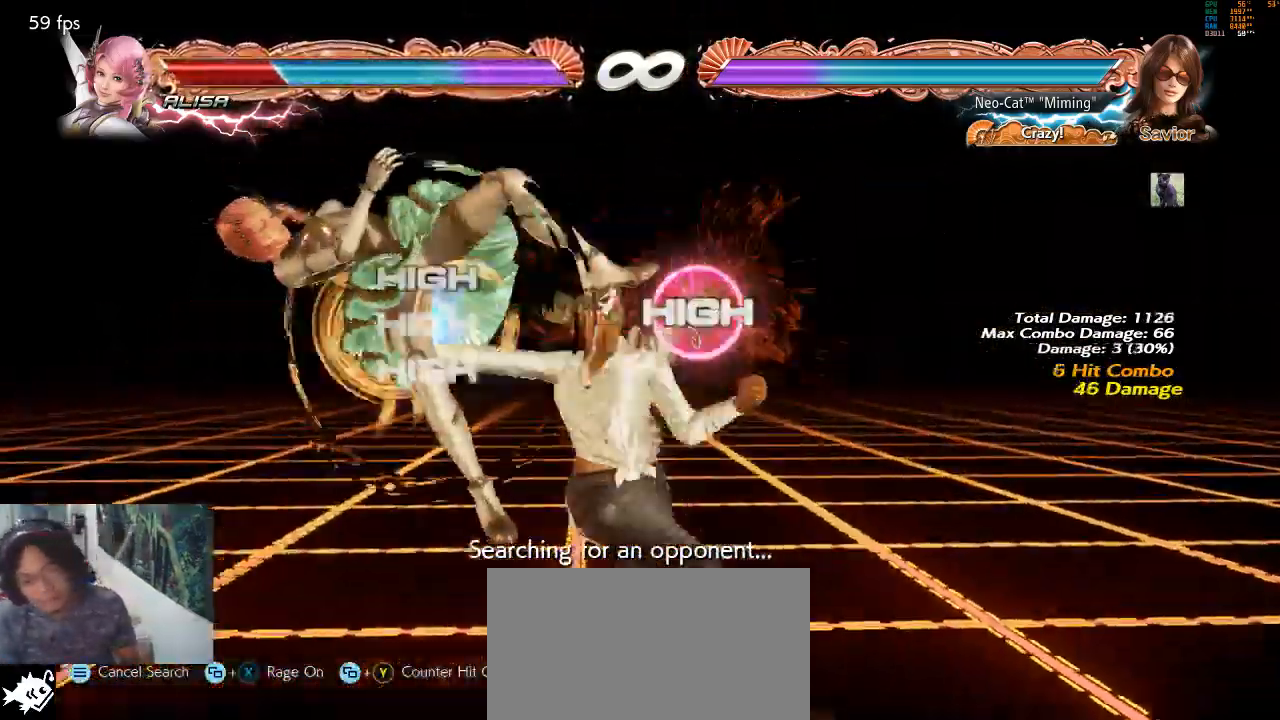
{"buttons": [], "left_stick": "center", "events": [[400, "left_stick", "left"], [467, "left_stick", "center"]]}
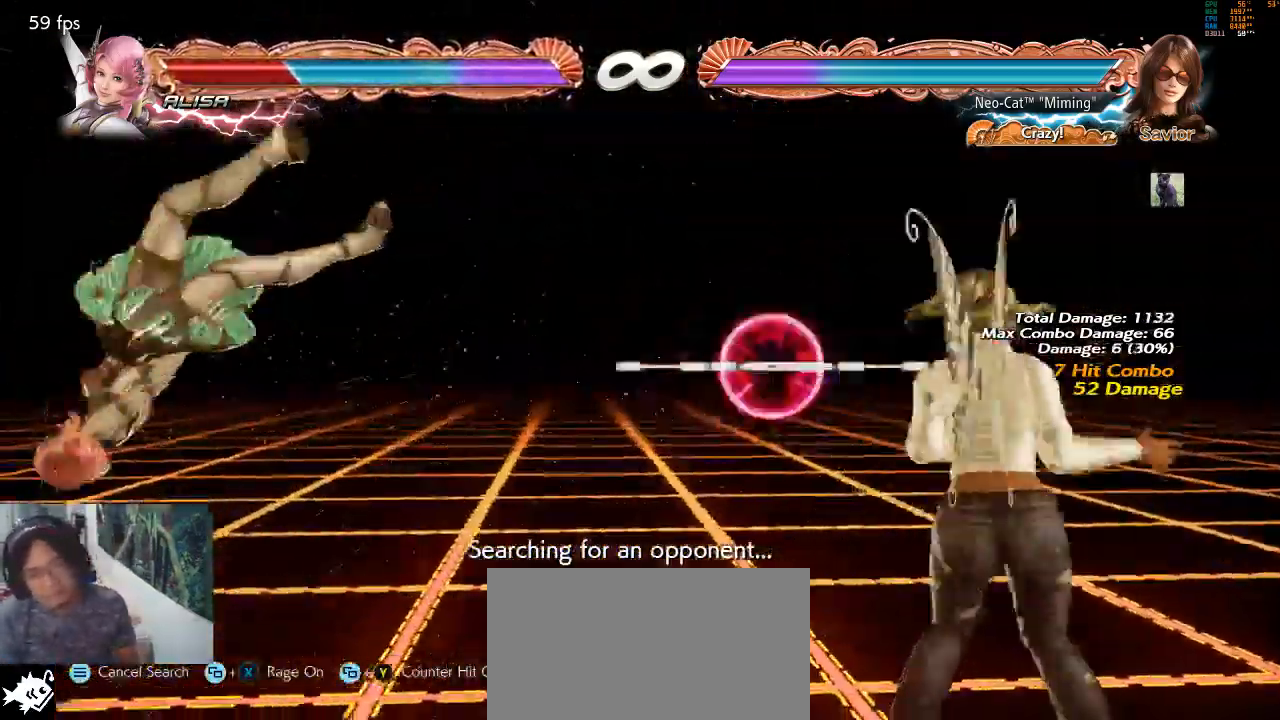
{"buttons": [], "left_stick": "left", "events": [[33, "left_stick", "left"], [300, "TRIANGLE", "down"], [333, "left_stick", "center"], [367, "TRIANGLE", "up"], [433, "left_stick", "left"]]}